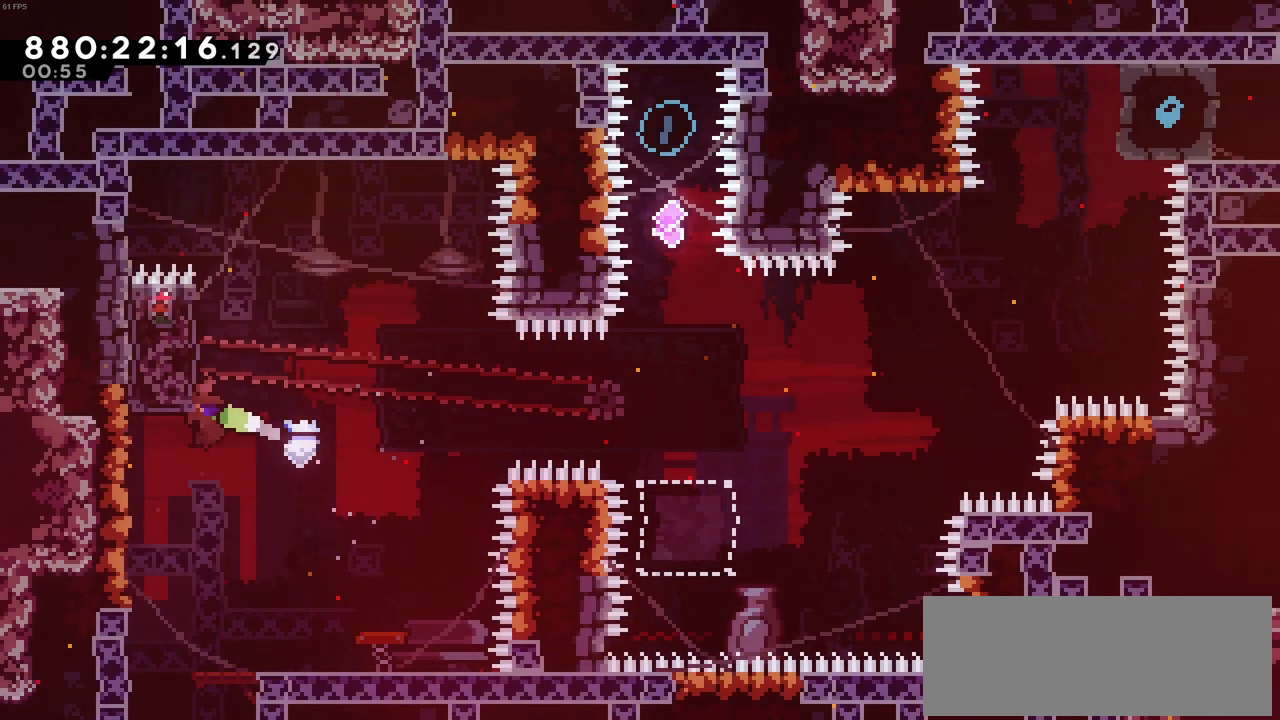
Gameplay with keyboard; each line is a JSON object with the keys held at the frame after it. "events" lists presses ("down") and releases ("up") of "c", "demo", "down", "left", "right", "up", "x" and "z" between this image and that frame as [ms after this image, input, new state], when the widget could be followed in between. No other keys are recorded. Mouse input is not recorded. Key names are as the overlay labels them; some are game actions (e.g. jump) rather than physical keys.
{"keys": ["up", "z"], "events": [[33, "up", "down"], [183, "left", "up"]]}
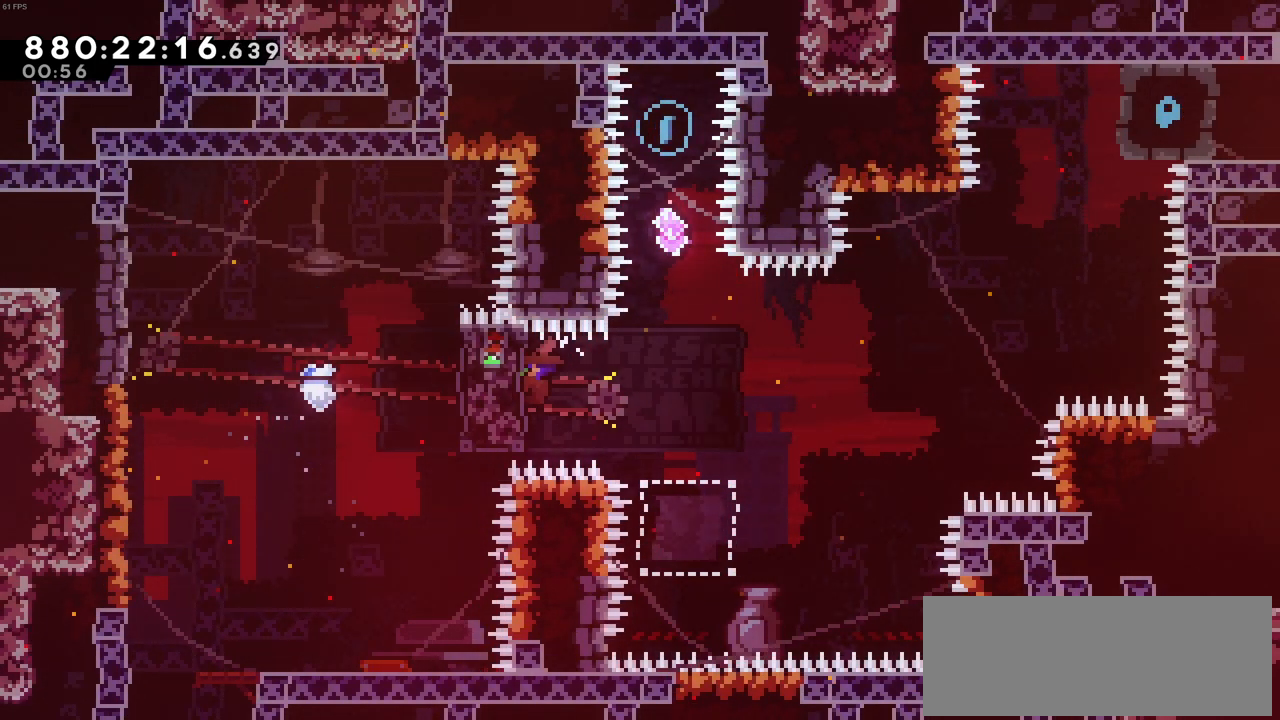
{"keys": ["c", "z"], "events": [[50, "up", "up"], [466, "c", "down"]]}
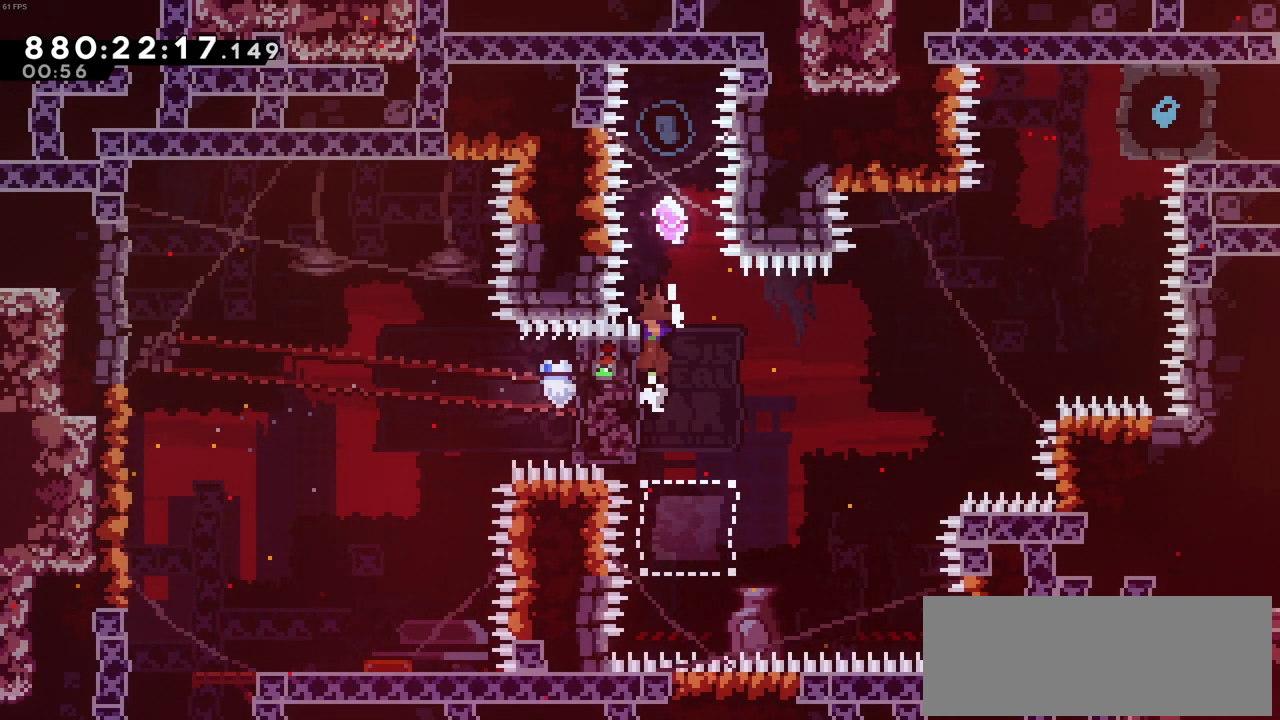
{"keys": [], "events": [[66, "c", "up"], [66, "z", "up"], [116, "up", "down"], [116, "x", "down"], [350, "x", "up"], [400, "up", "up"]]}
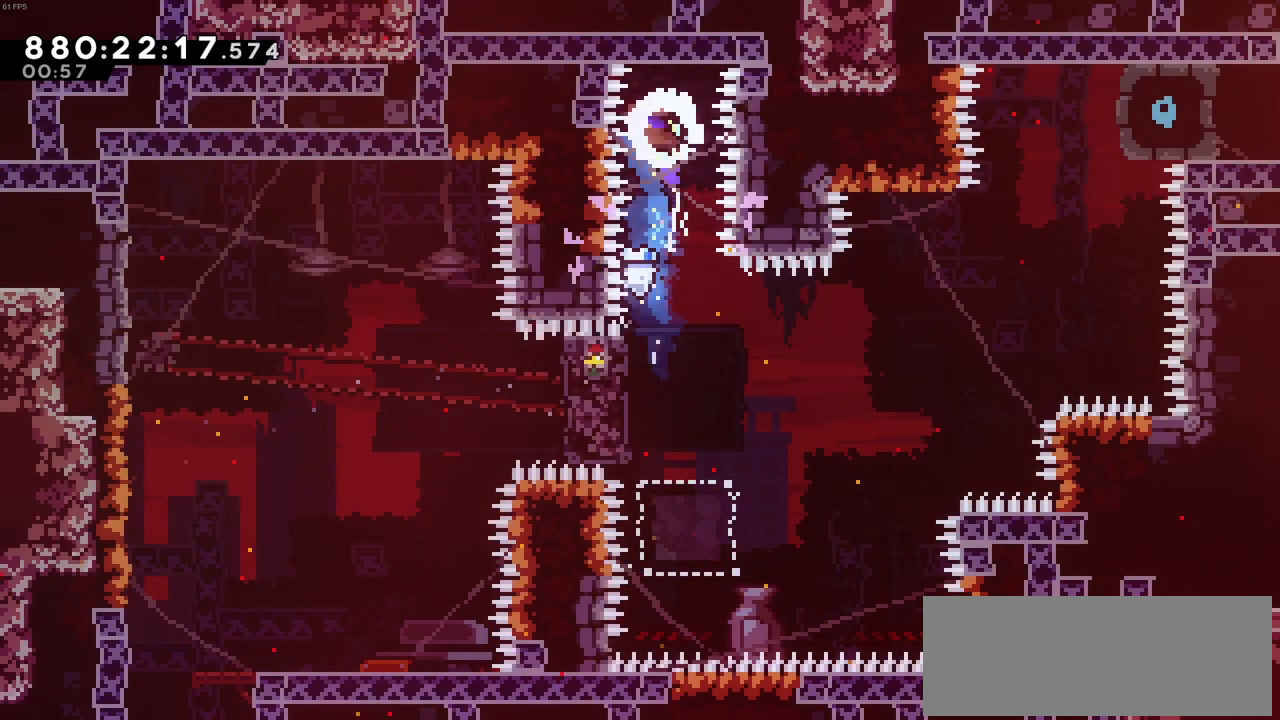
{"keys": [], "events": [[233, "right", "down"], [316, "right", "up"]]}
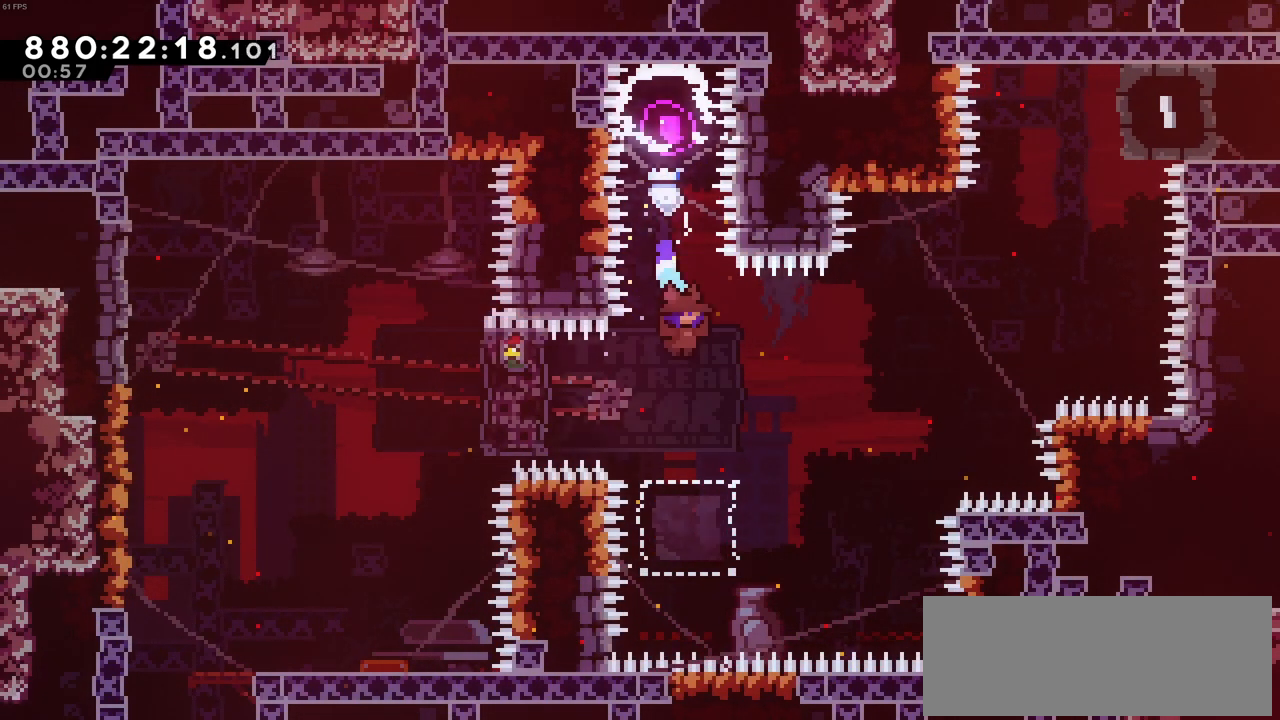
{"keys": ["up", "x"], "events": [[333, "up", "down"], [333, "x", "down"]]}
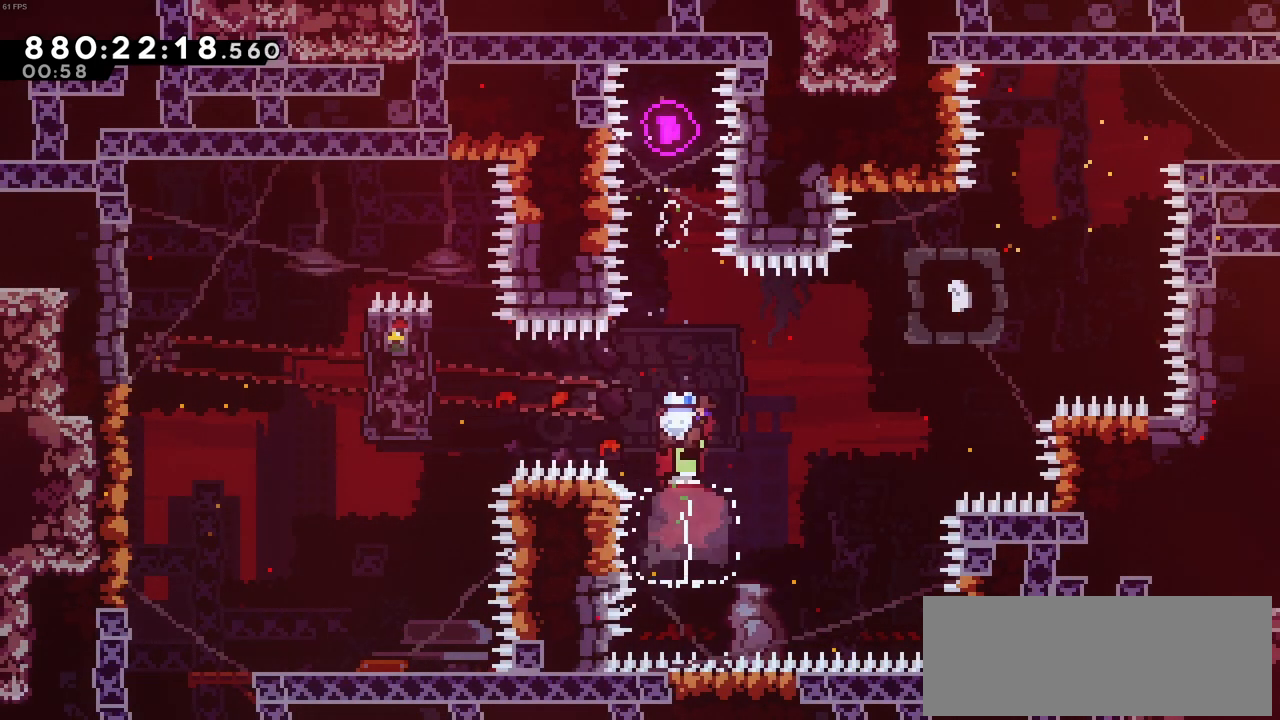
{"keys": ["up"], "events": [[16, "x", "up"], [250, "x", "down"], [450, "x", "up"]]}
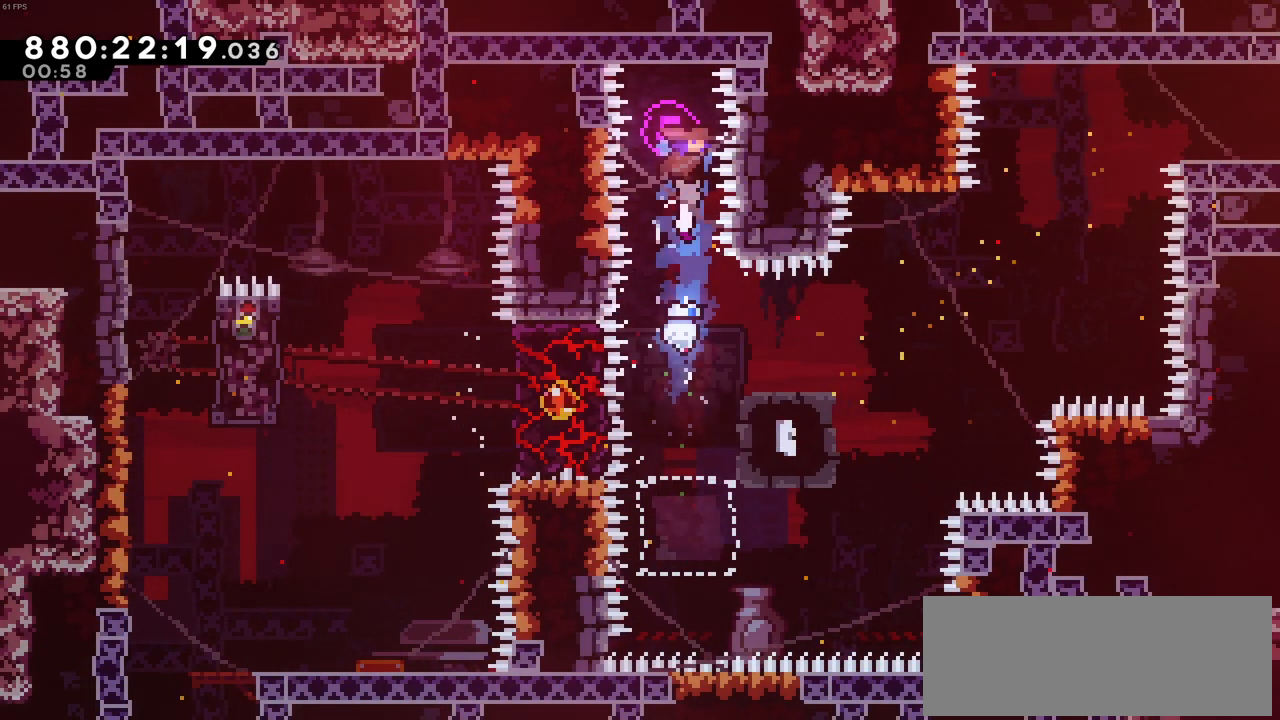
{"keys": [], "events": [[233, "up", "up"]]}
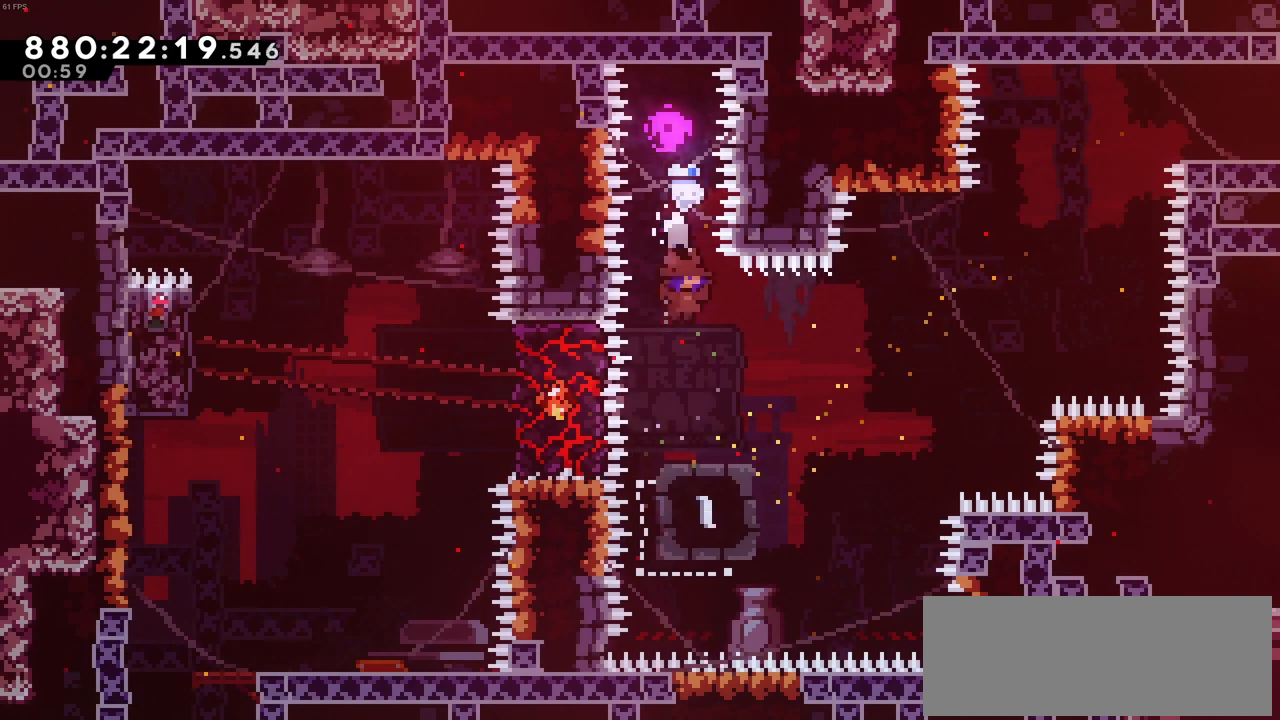
{"keys": ["c"], "events": [[433, "c", "down"]]}
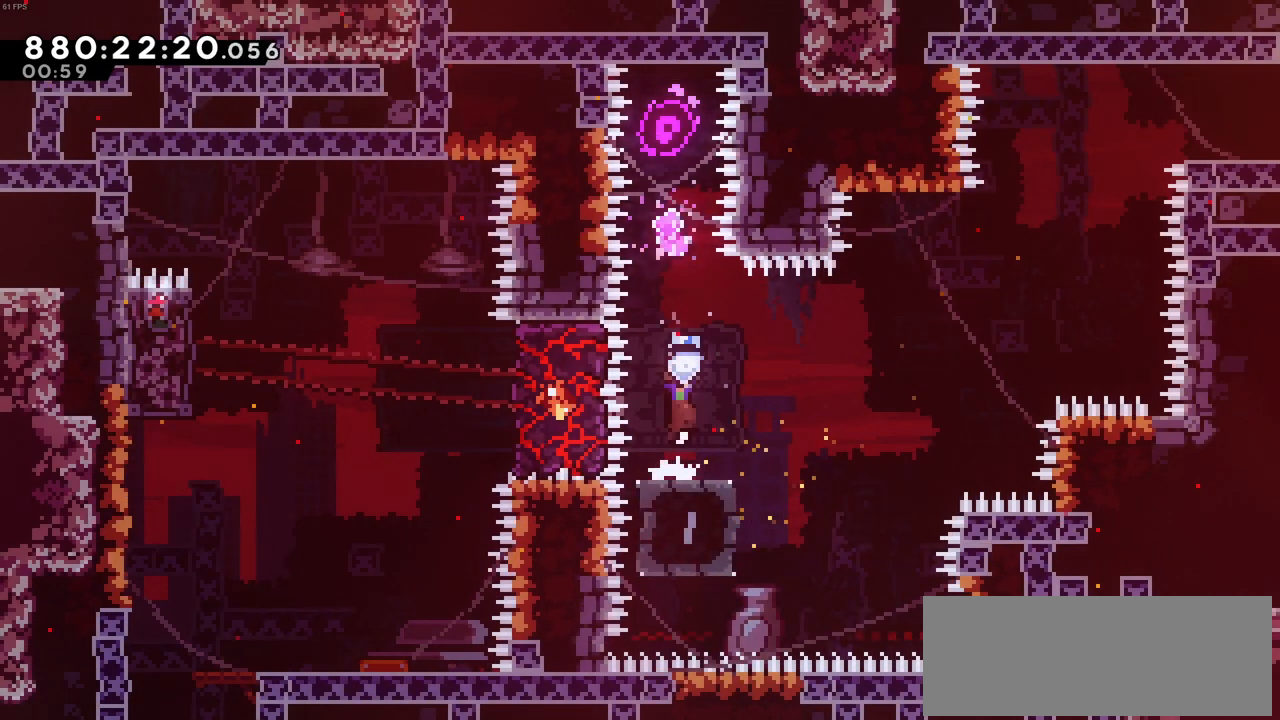
{"keys": [], "events": [[116, "up", "down"], [116, "x", "down"], [166, "c", "up"], [300, "x", "up"], [400, "up", "up"]]}
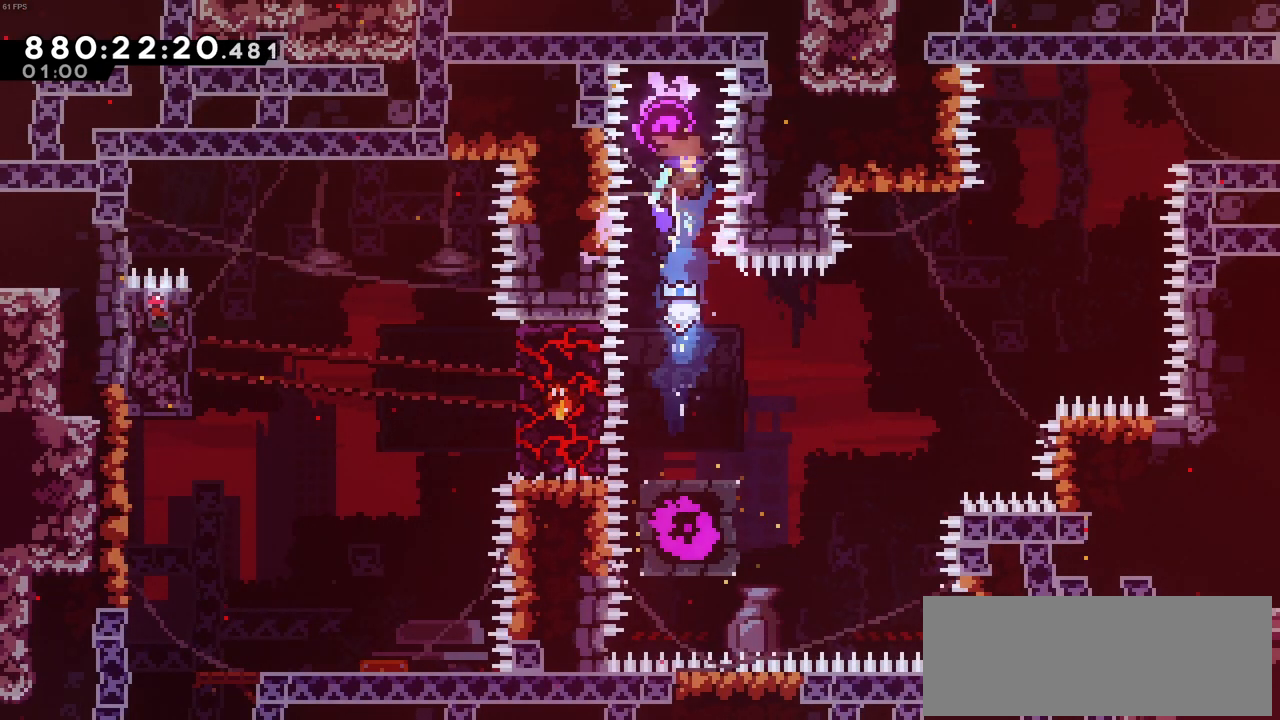
{"keys": ["right"], "events": [[500, "right", "down"]]}
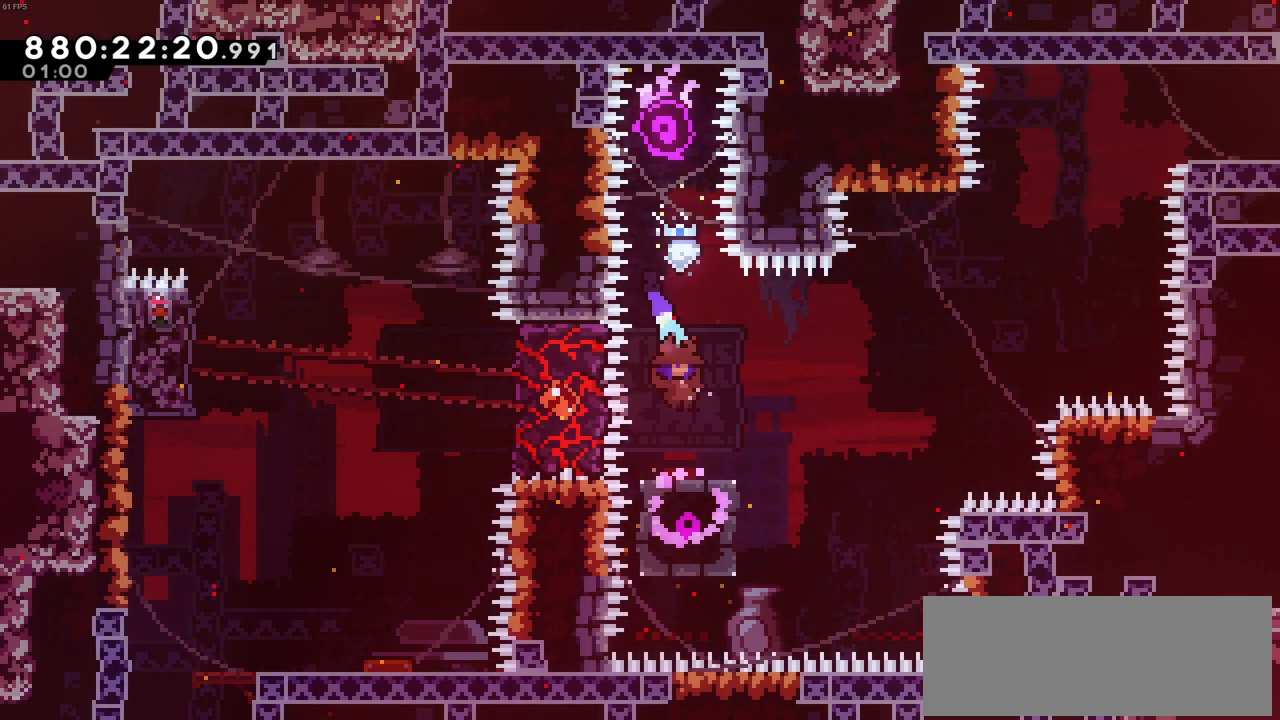
{"keys": ["c", "right"], "events": [[233, "c", "down"]]}
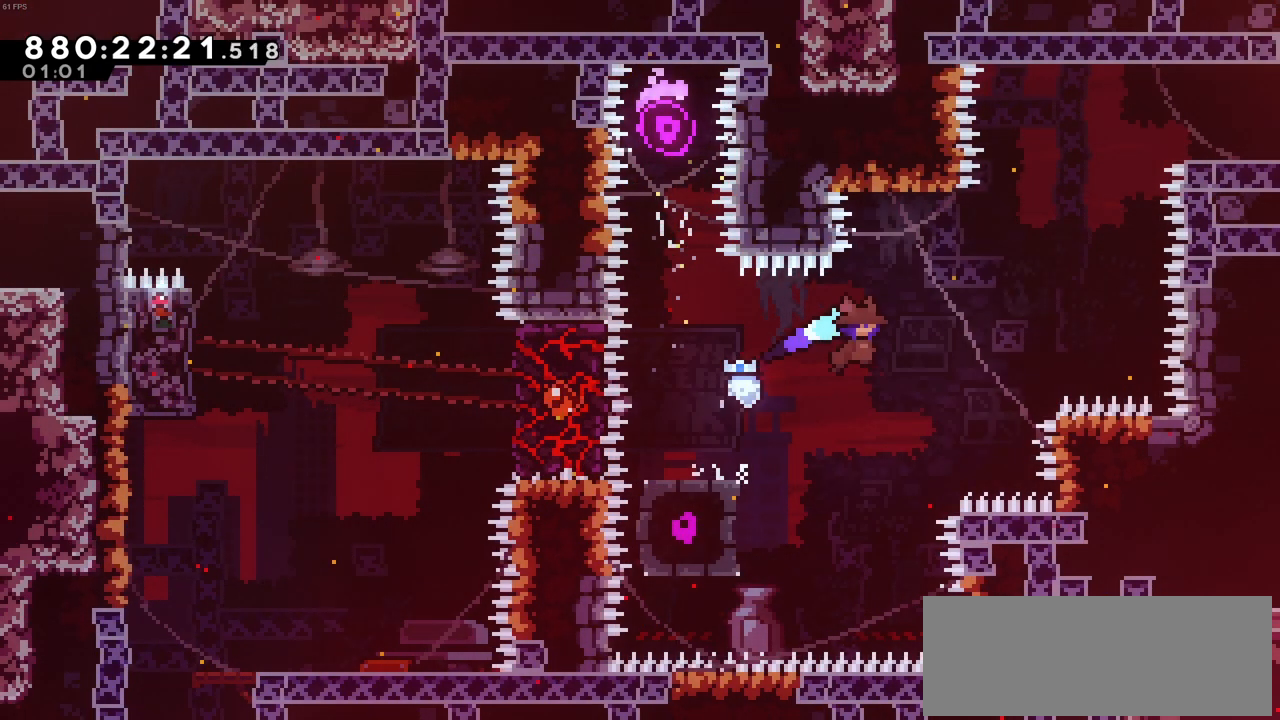
{"keys": ["right", "up", "x"], "events": [[16, "c", "up"], [50, "up", "down"], [116, "x", "down"], [250, "x", "up"], [400, "x", "down"]]}
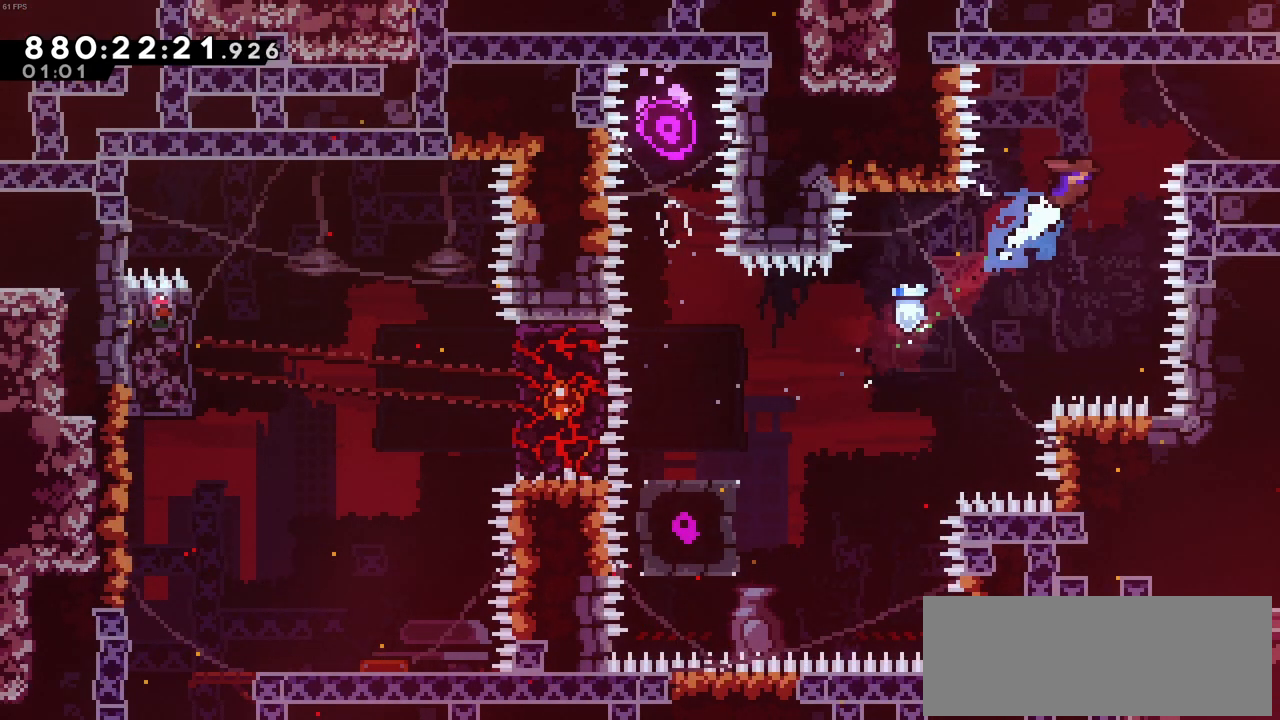
{"keys": ["right"], "events": [[83, "x", "up"], [133, "up", "up"]]}
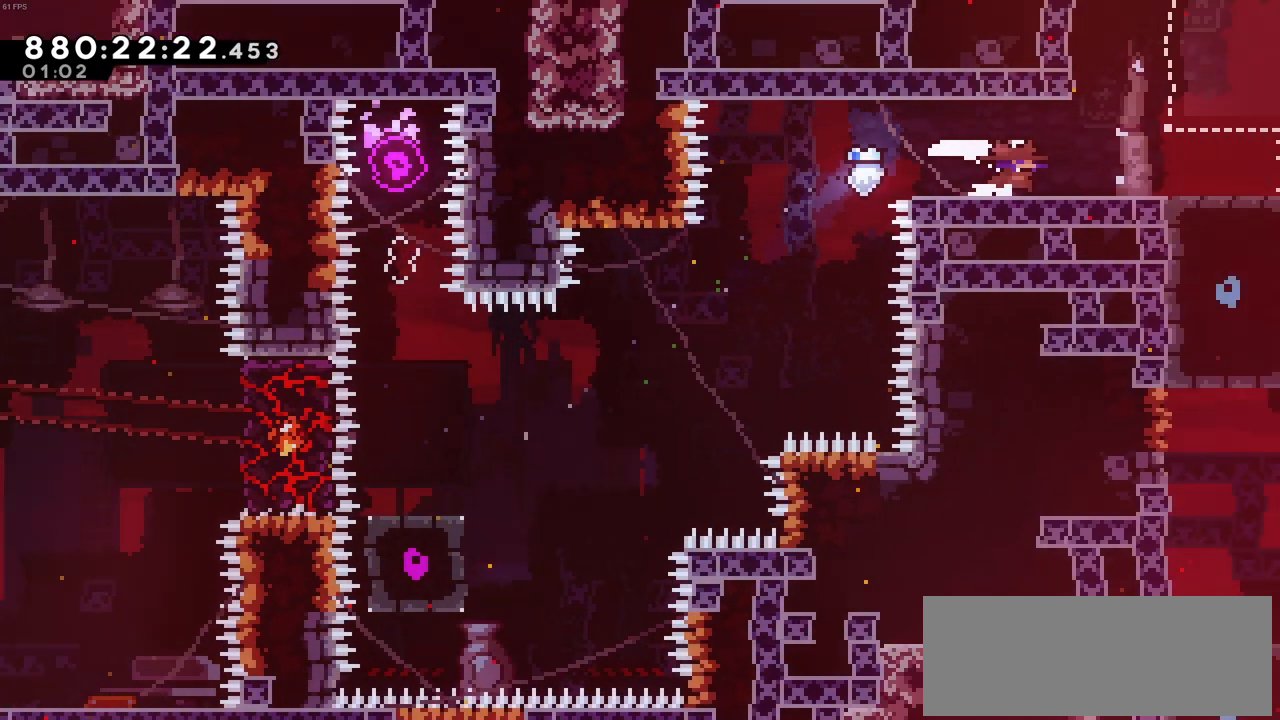
{"keys": ["right"], "events": []}
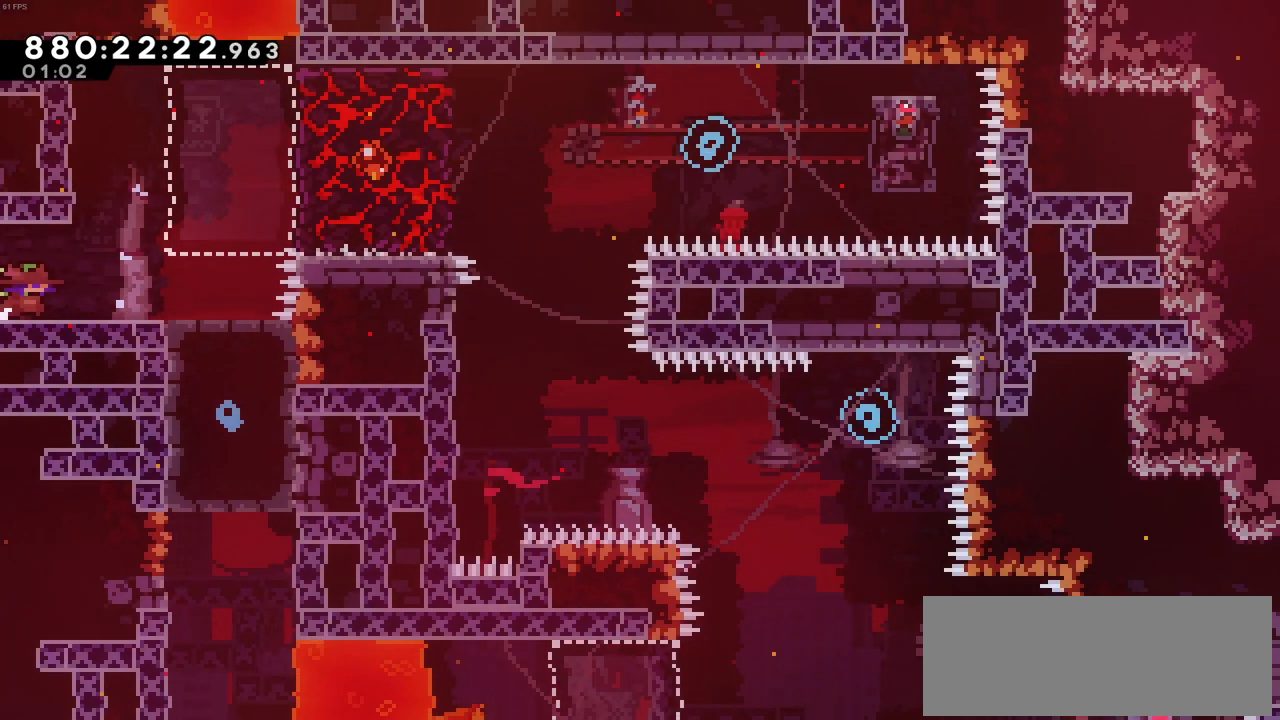
{"keys": [], "events": [[266, "right", "up"]]}
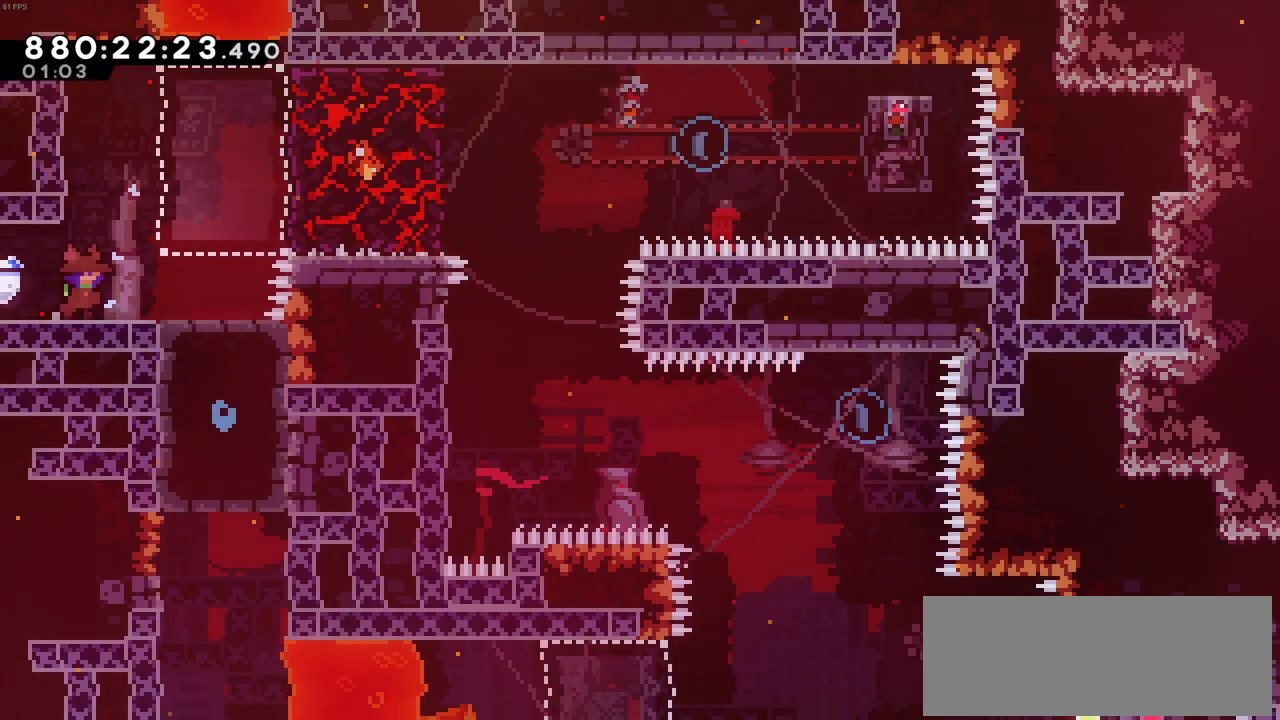
{"keys": ["c", "right"], "events": [[216, "right", "down"], [416, "c", "down"]]}
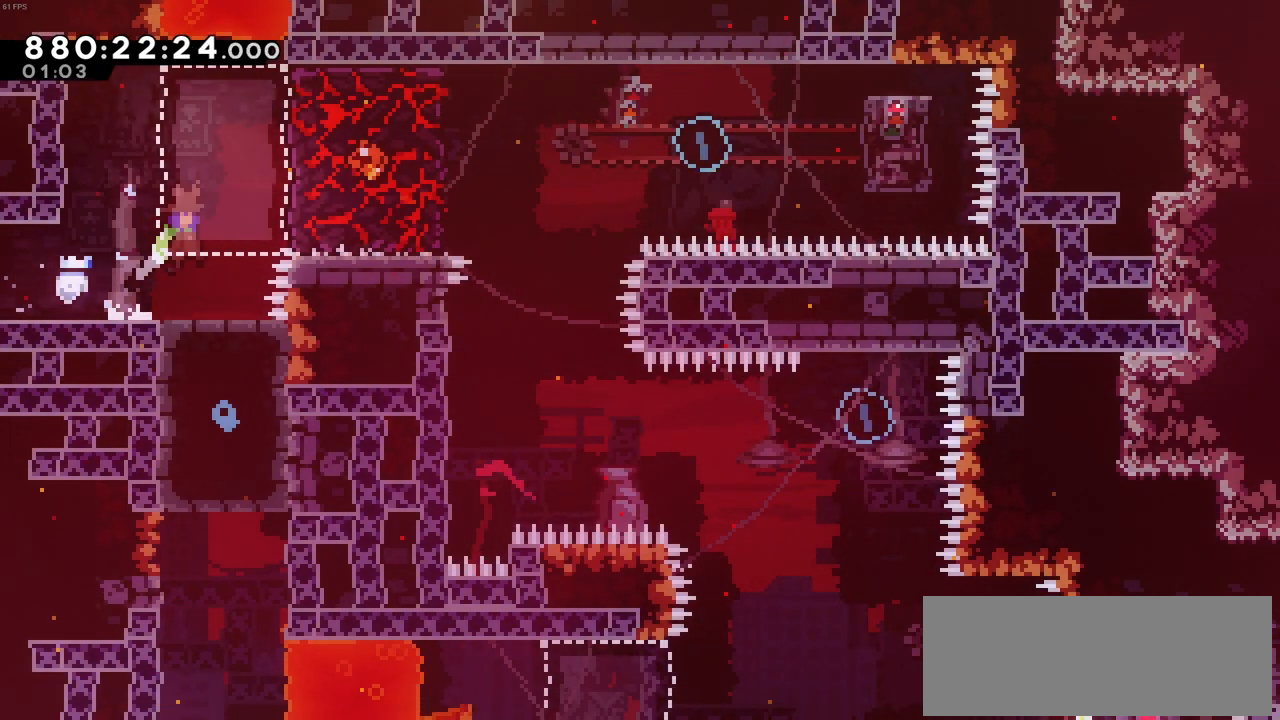
{"keys": ["left"], "events": [[233, "c", "up"], [233, "left", "down"], [233, "right", "up"], [233, "z", "down"], [383, "z", "up"]]}
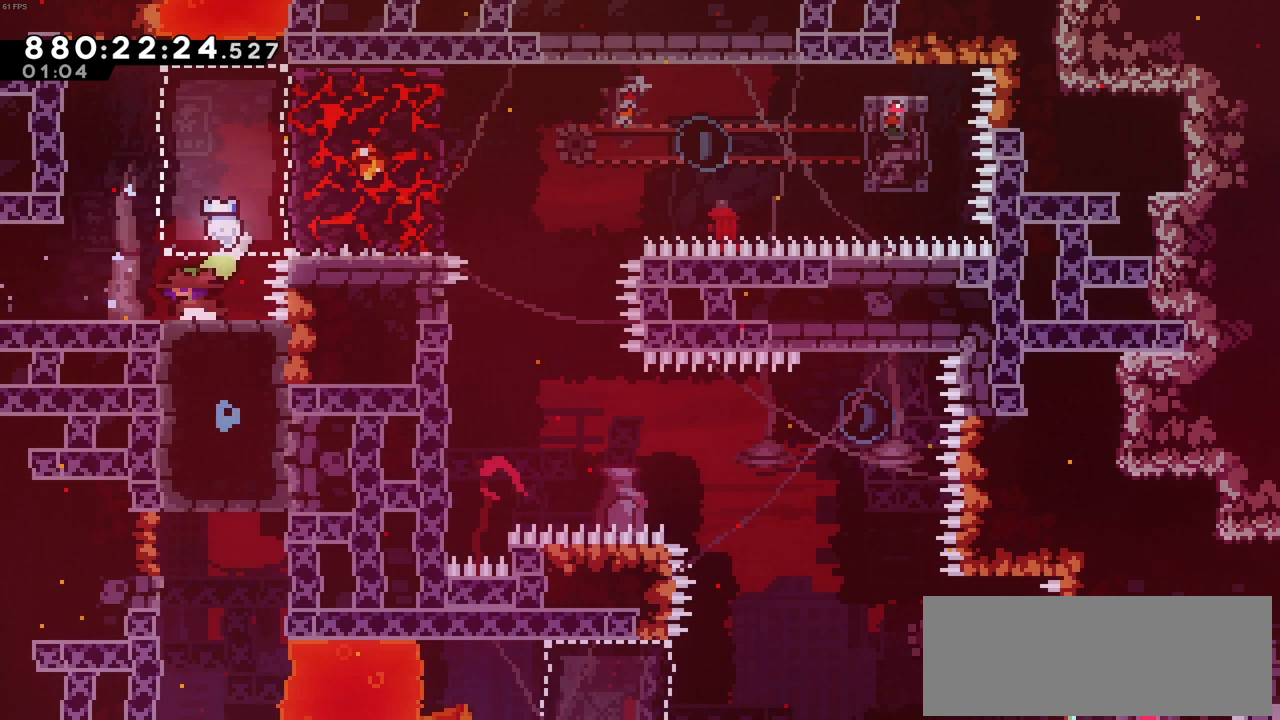
{"keys": ["c", "right"], "events": [[66, "left", "up"], [216, "right", "down"], [300, "c", "down"]]}
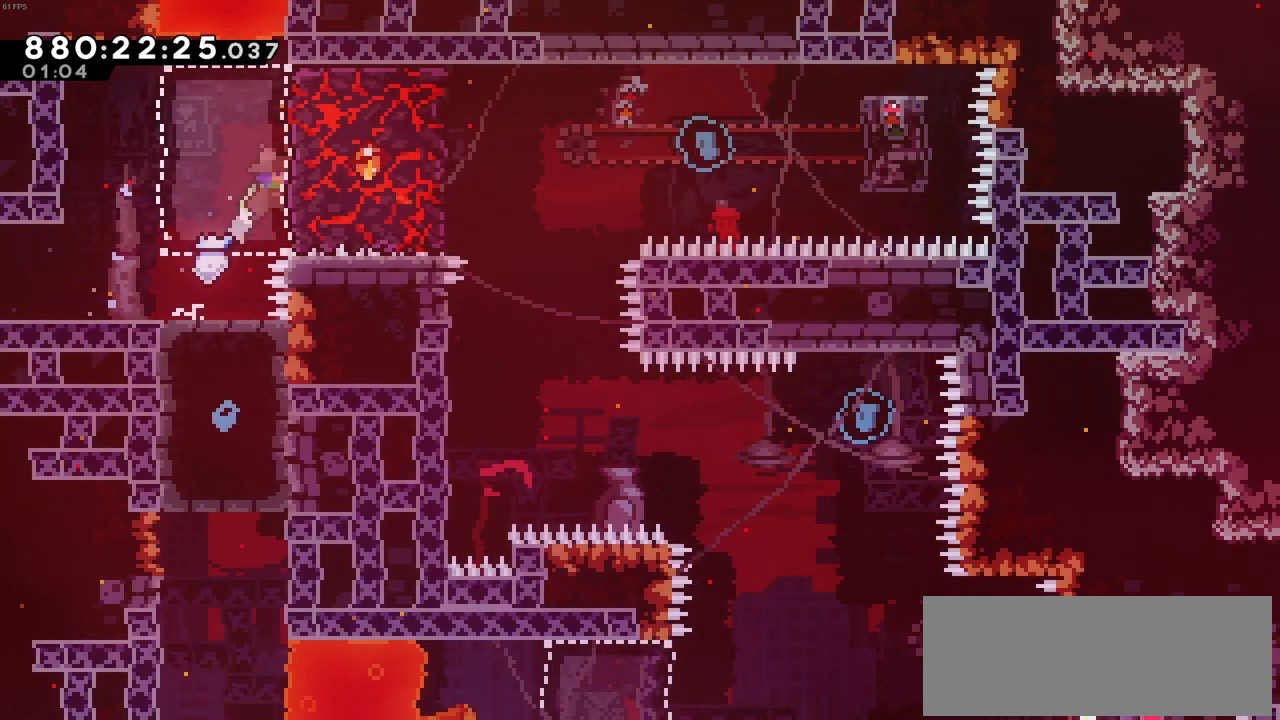
{"keys": [], "events": [[33, "z", "down"], [83, "c", "up"], [83, "left", "down"], [83, "right", "up"], [133, "z", "up"], [366, "left", "up"]]}
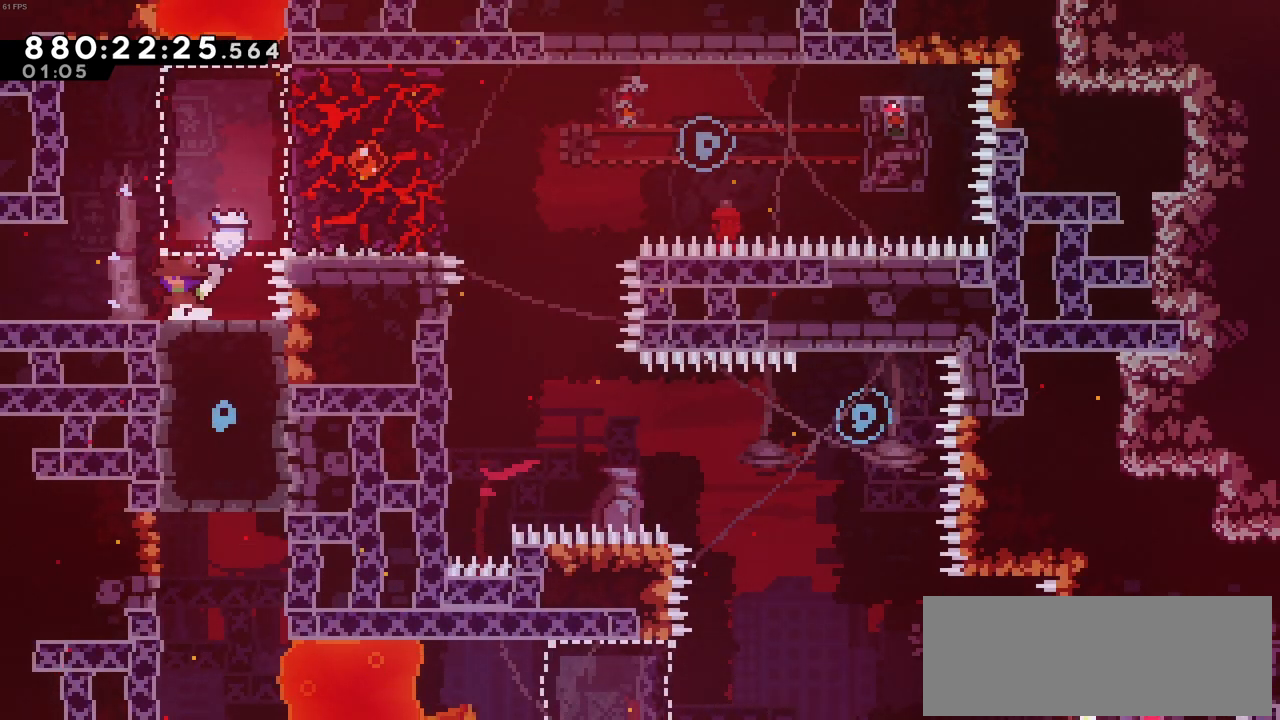
{"keys": ["left"], "events": [[50, "c", "down"], [50, "right", "down"], [333, "z", "down"], [383, "c", "up"], [383, "left", "down"], [383, "right", "up"], [433, "z", "up"]]}
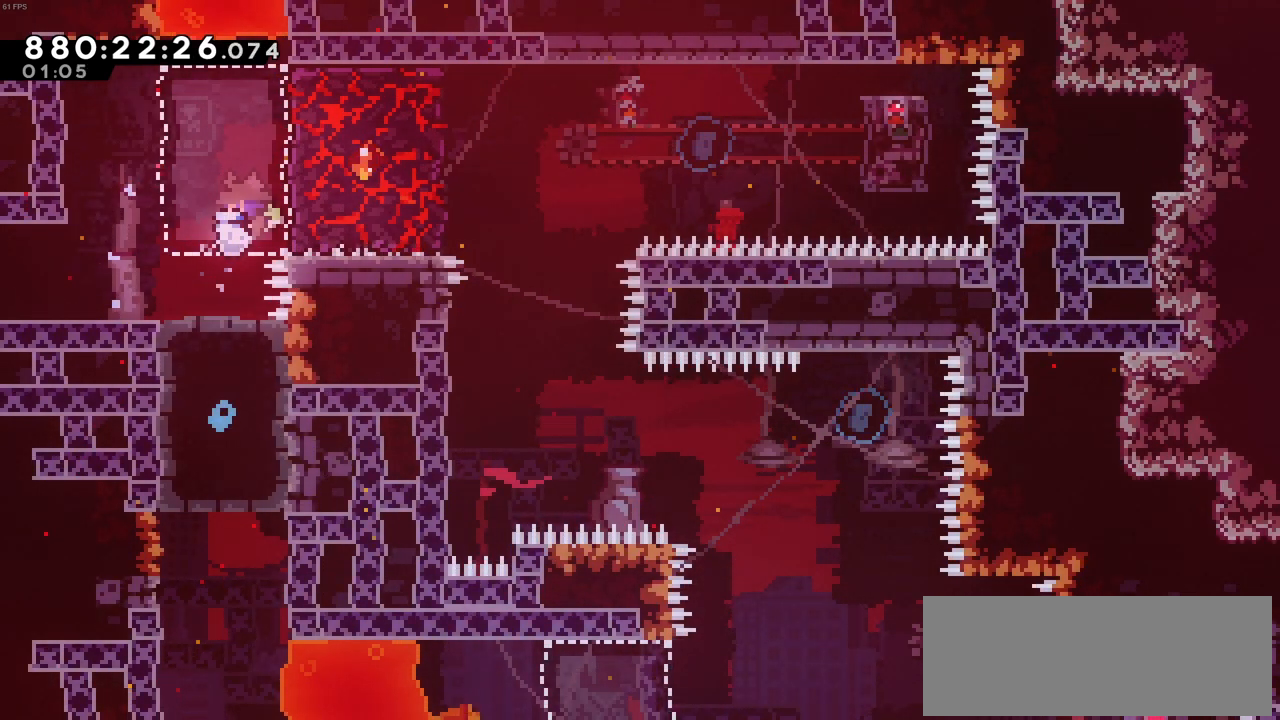
{"keys": ["c", "right"], "events": [[166, "left", "up"], [350, "c", "down"], [350, "right", "down"]]}
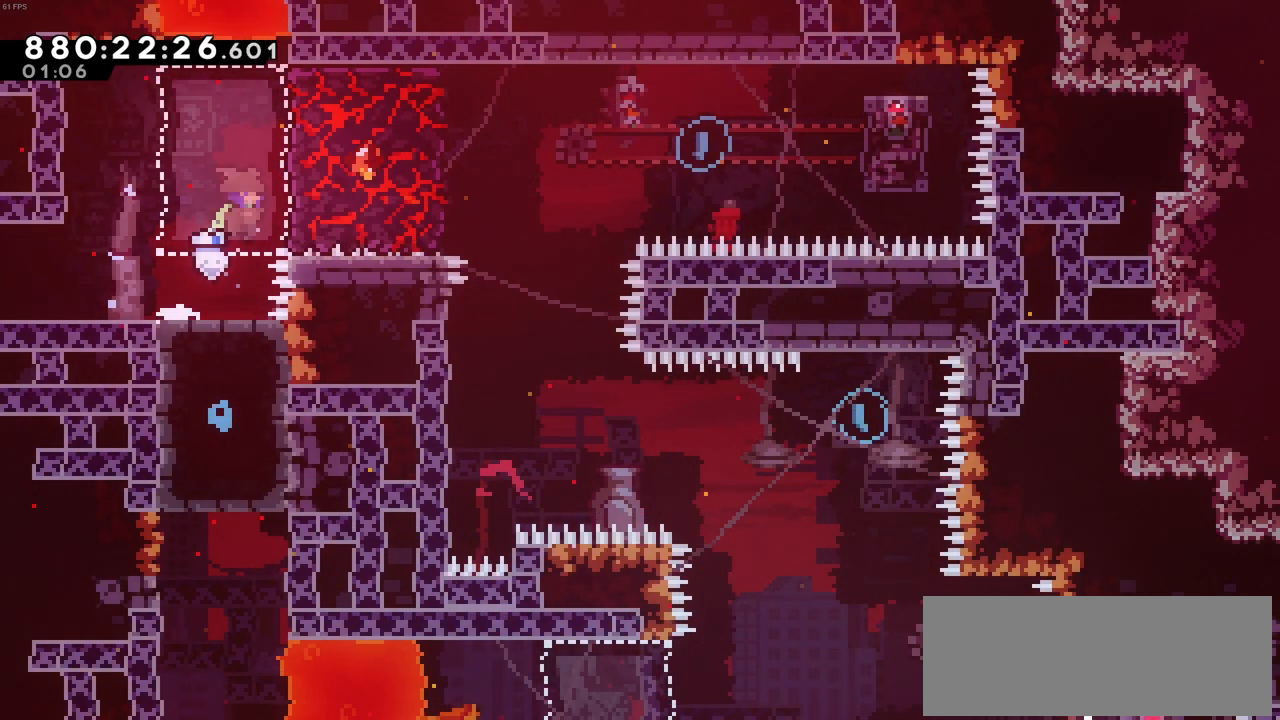
{"keys": [], "events": [[183, "c", "up"], [183, "z", "down"], [233, "left", "down"], [233, "right", "up"], [266, "z", "up"], [500, "left", "up"]]}
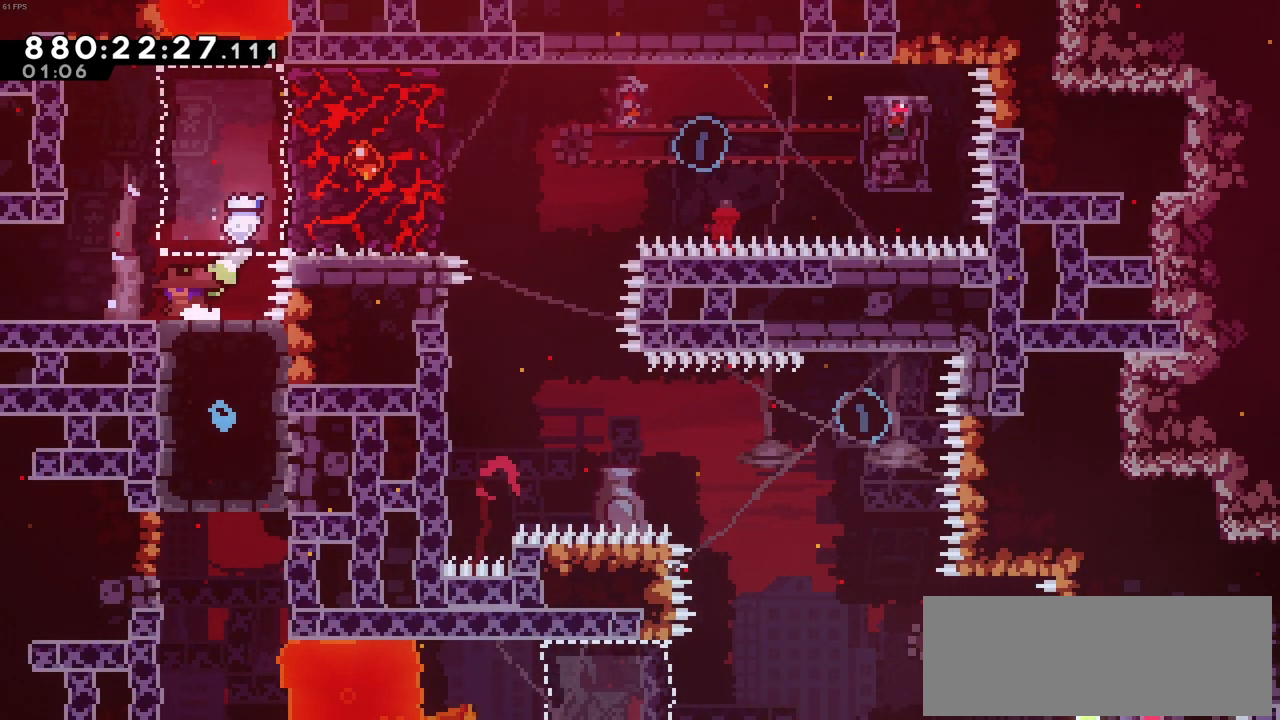
{"keys": ["c", "right"], "events": [[233, "c", "down"], [233, "right", "down"]]}
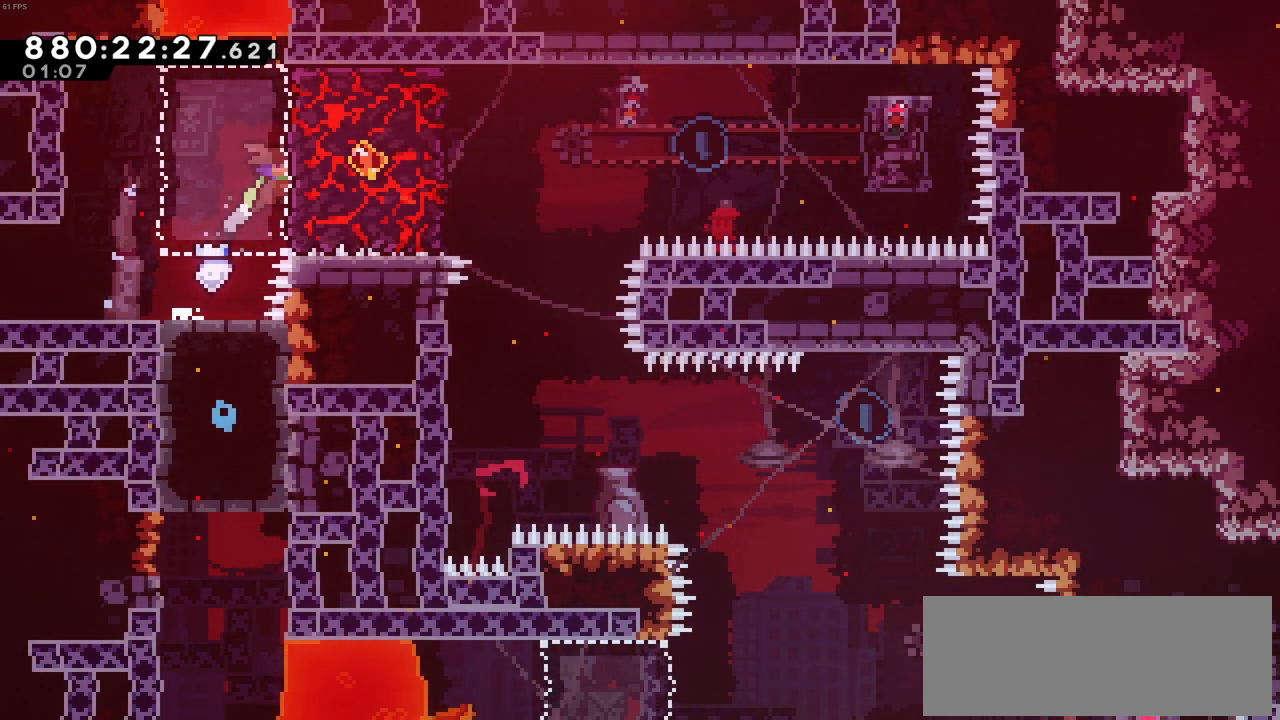
{"keys": ["left"], "events": [[16, "z", "down"], [116, "c", "up"], [116, "left", "down"], [116, "right", "up"], [250, "z", "up"]]}
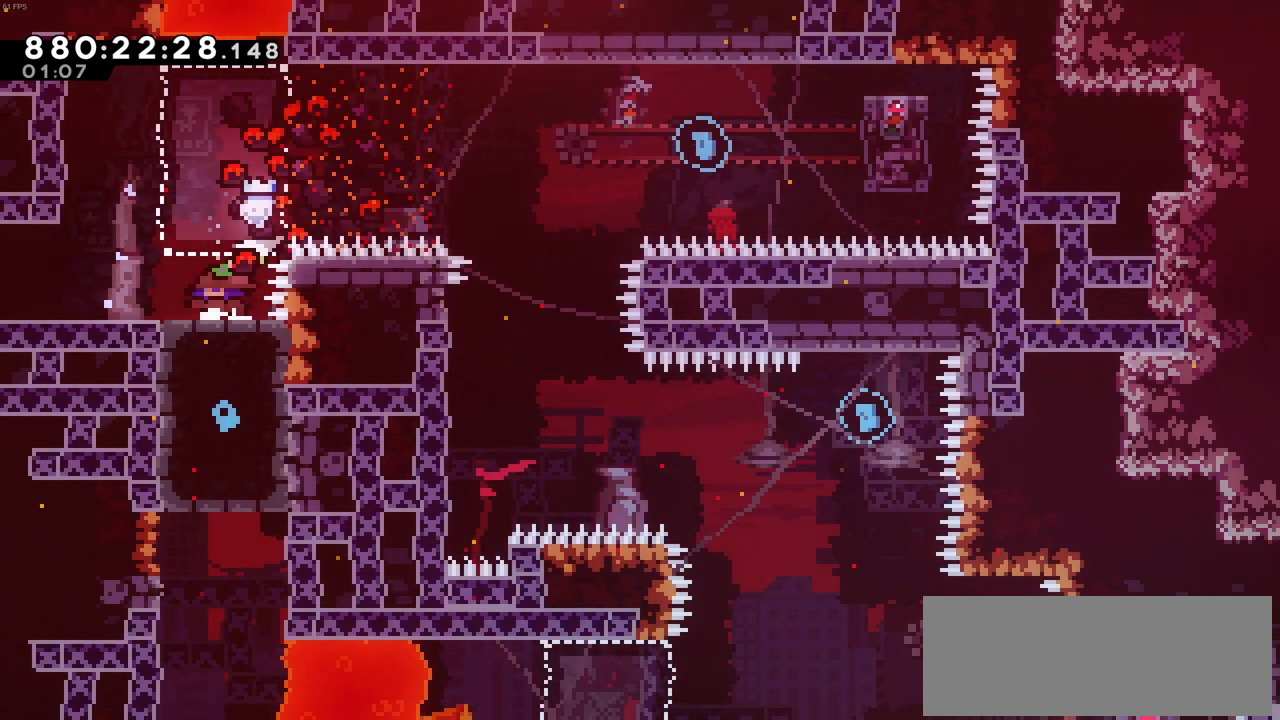
{"keys": [], "events": [[233, "left", "up"]]}
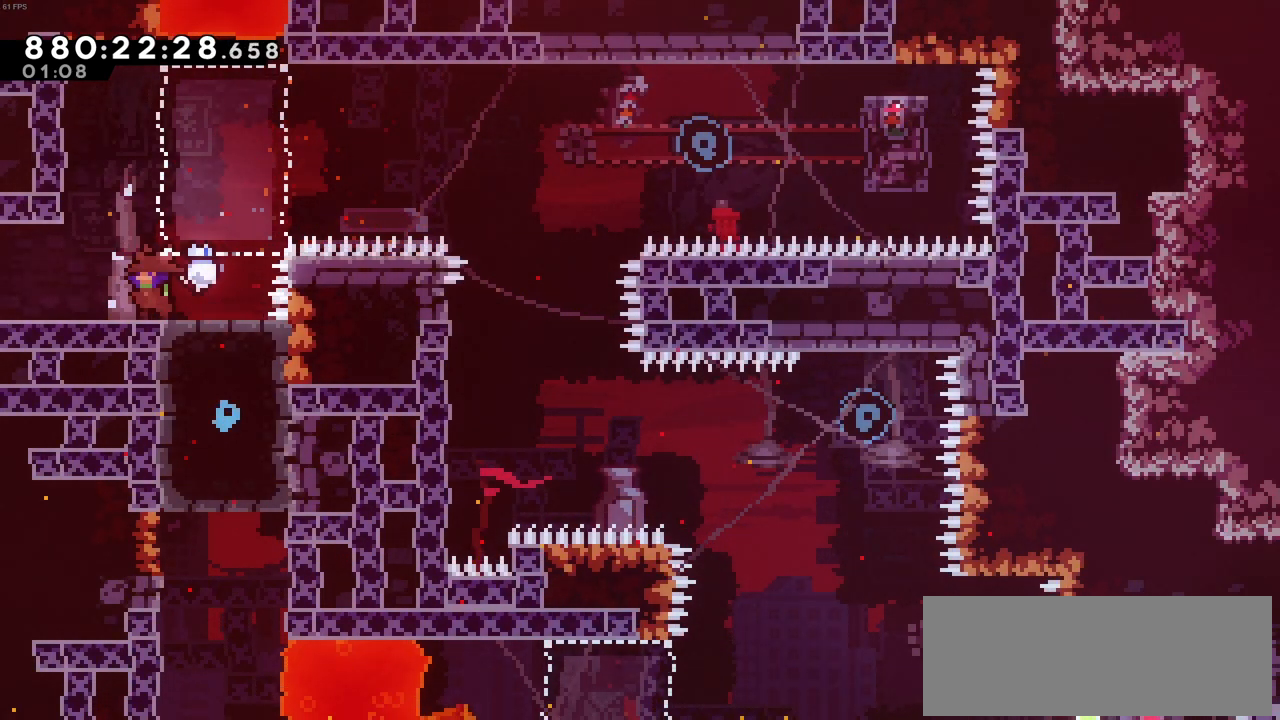
{"keys": ["c", "right", "x"], "events": [[150, "c", "down"], [150, "right", "down"], [483, "x", "down"]]}
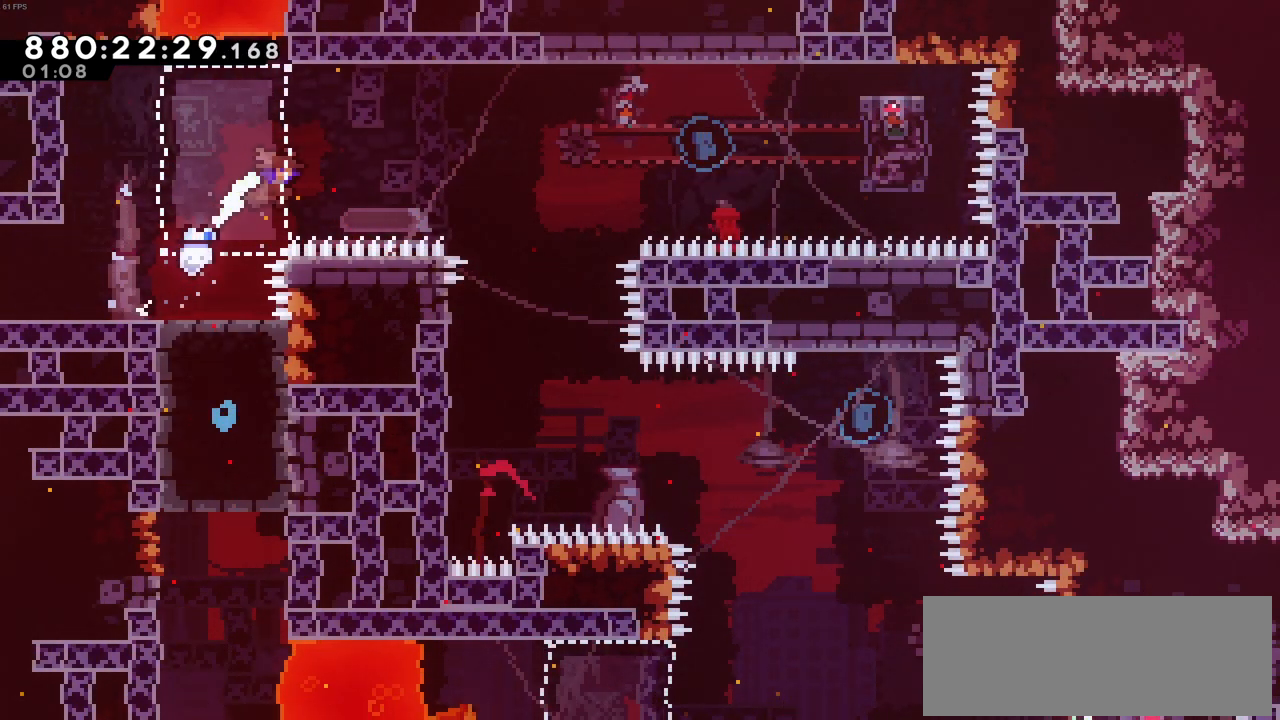
{"keys": ["left"], "events": [[16, "c", "up"], [250, "x", "up"], [350, "right", "up"], [450, "left", "down"]]}
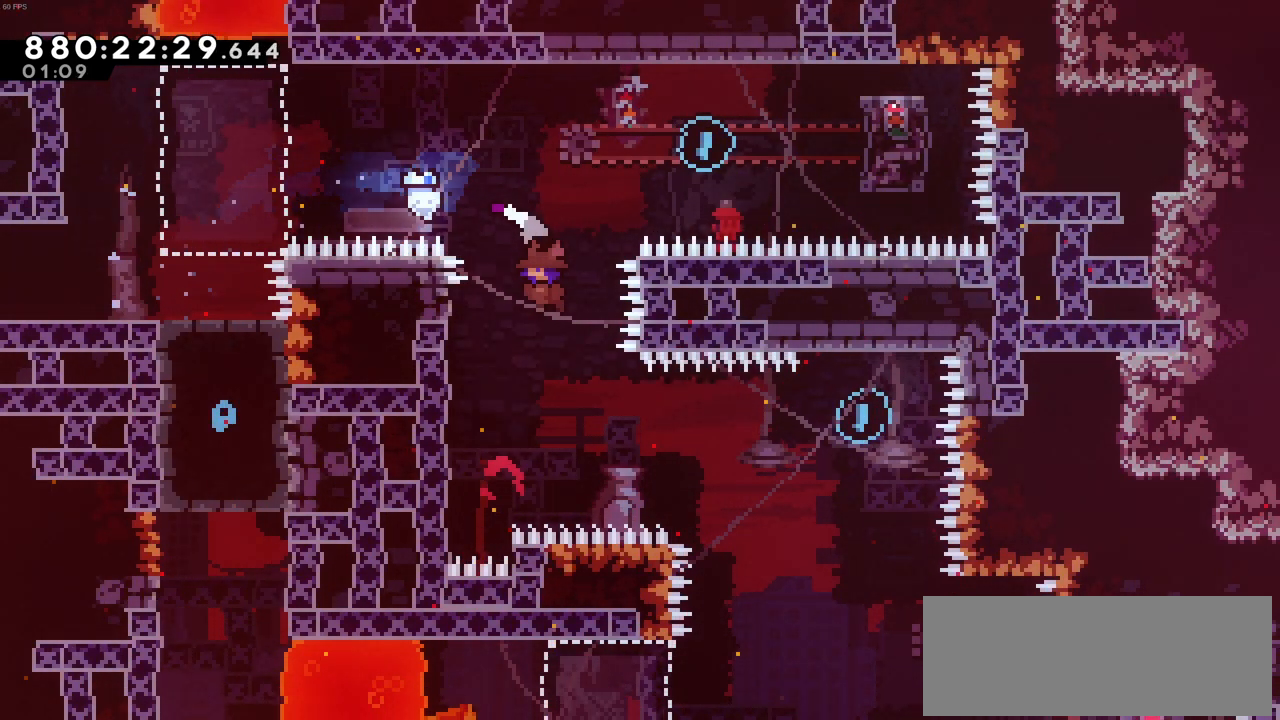
{"keys": ["z"], "events": [[33, "z", "down"], [466, "left", "up"]]}
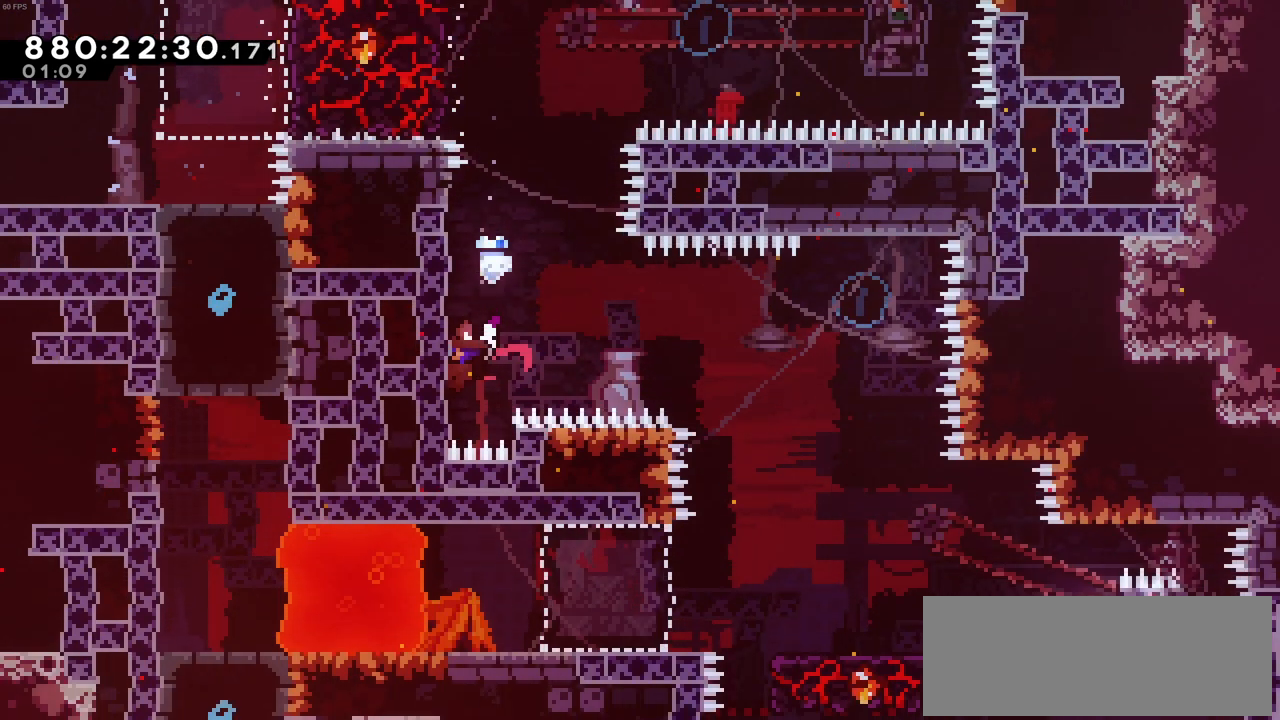
{"keys": ["c", "right"], "events": [[200, "down", "down"], [283, "down", "up"], [333, "c", "down"], [333, "right", "down"], [333, "z", "up"]]}
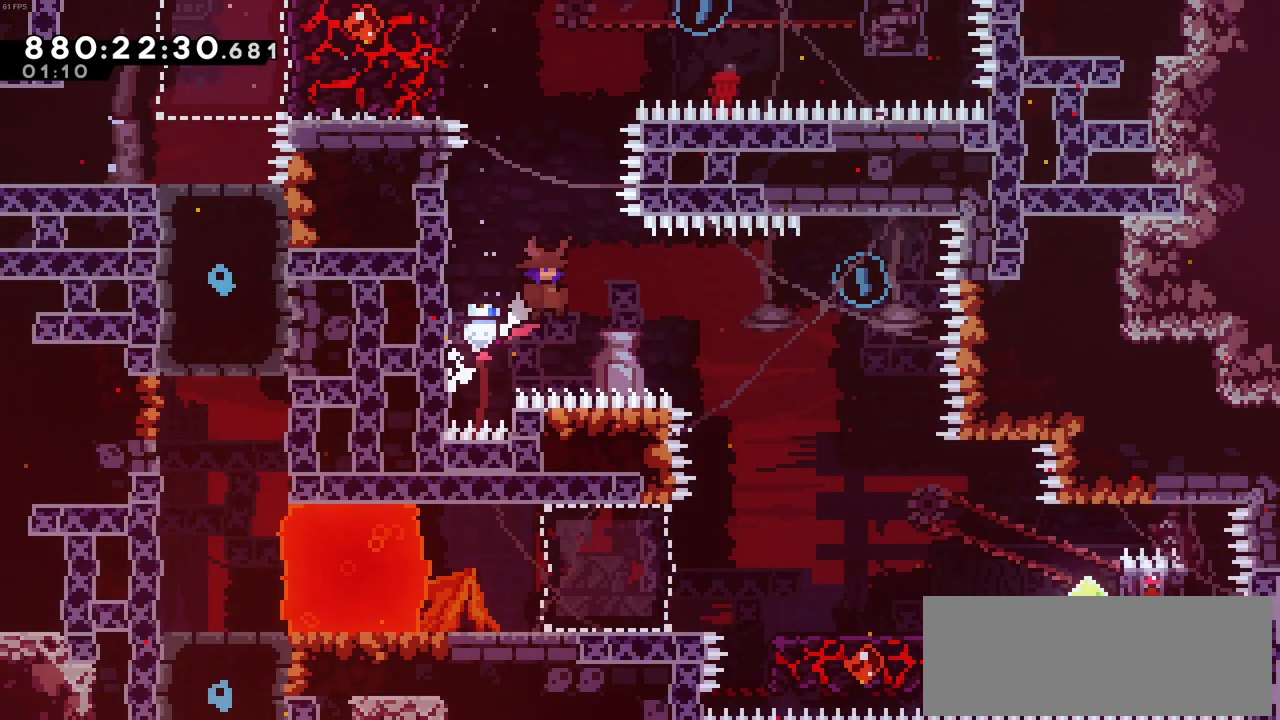
{"keys": ["c", "right"], "events": []}